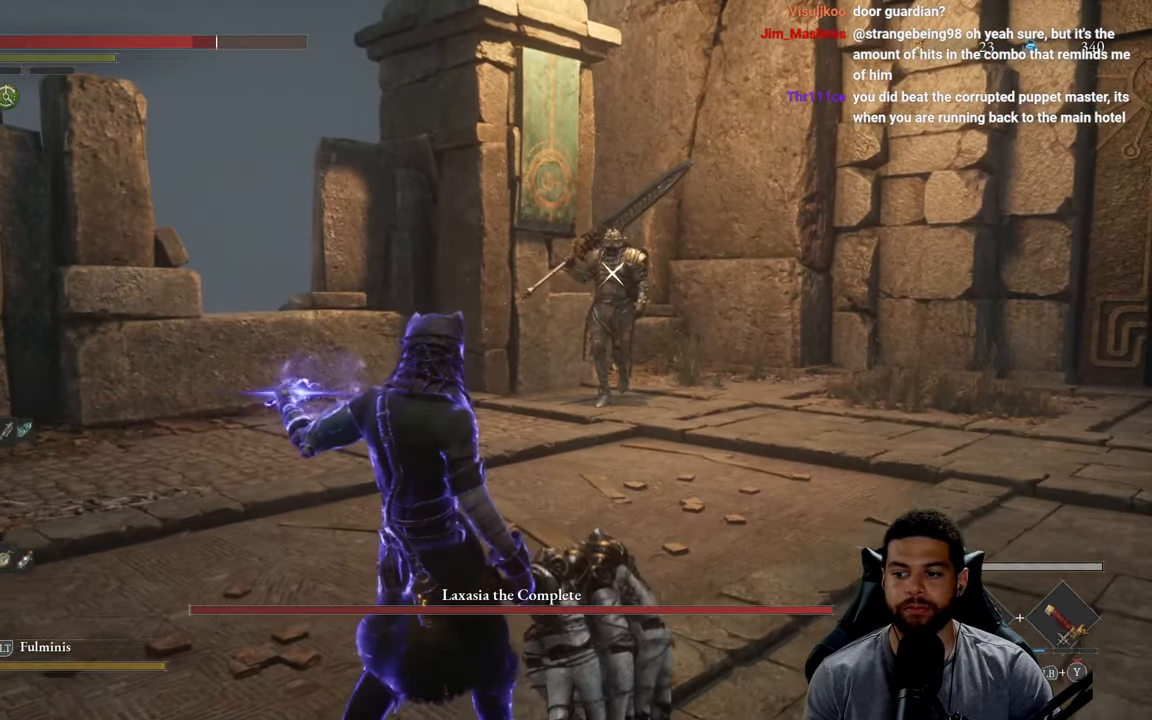
Gameplay with a controller (Xbox layout); each line is a JSON object with the inputs held at the frame after it. "events" lists button and stick changes between this image and that frame as [ms after this image, input, new state], when the widget could be followed in between.
{"buttons": ["B"], "left_stick": "left", "right_stick": "center", "events": [[150, "B", "down"], [467, "left_stick", "left"]]}
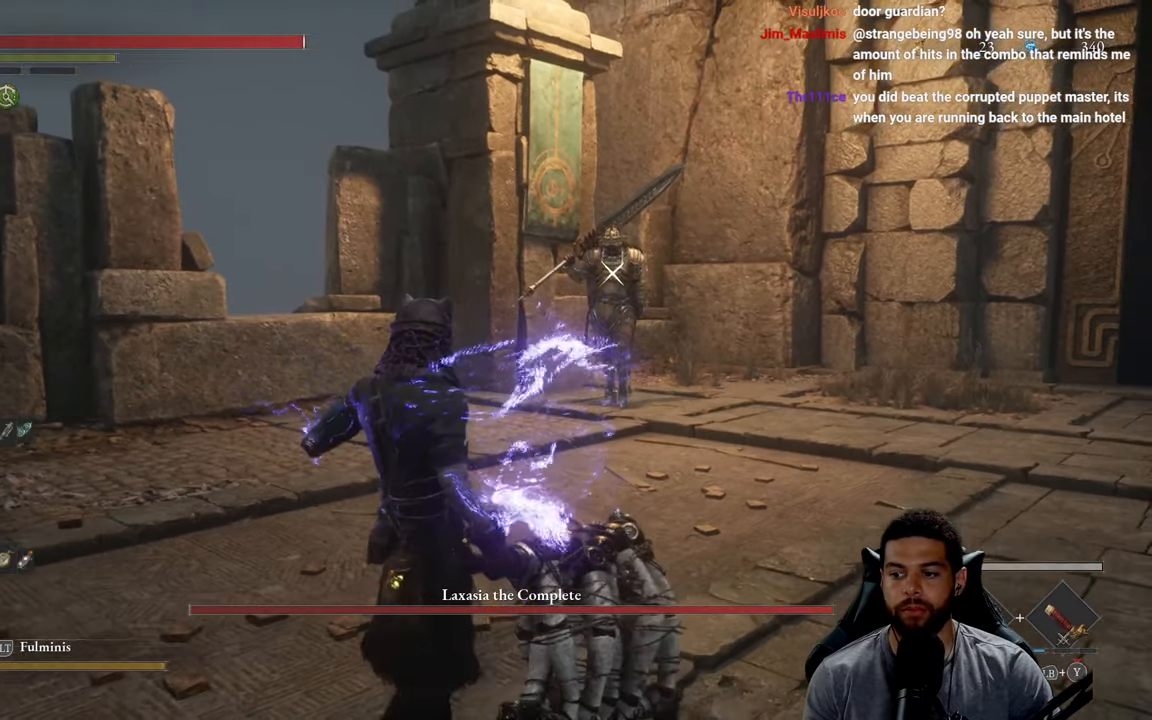
{"buttons": ["B"], "left_stick": "up", "right_stick": "center", "events": [[133, "left_stick", "up-left"], [300, "left_stick", "up"]]}
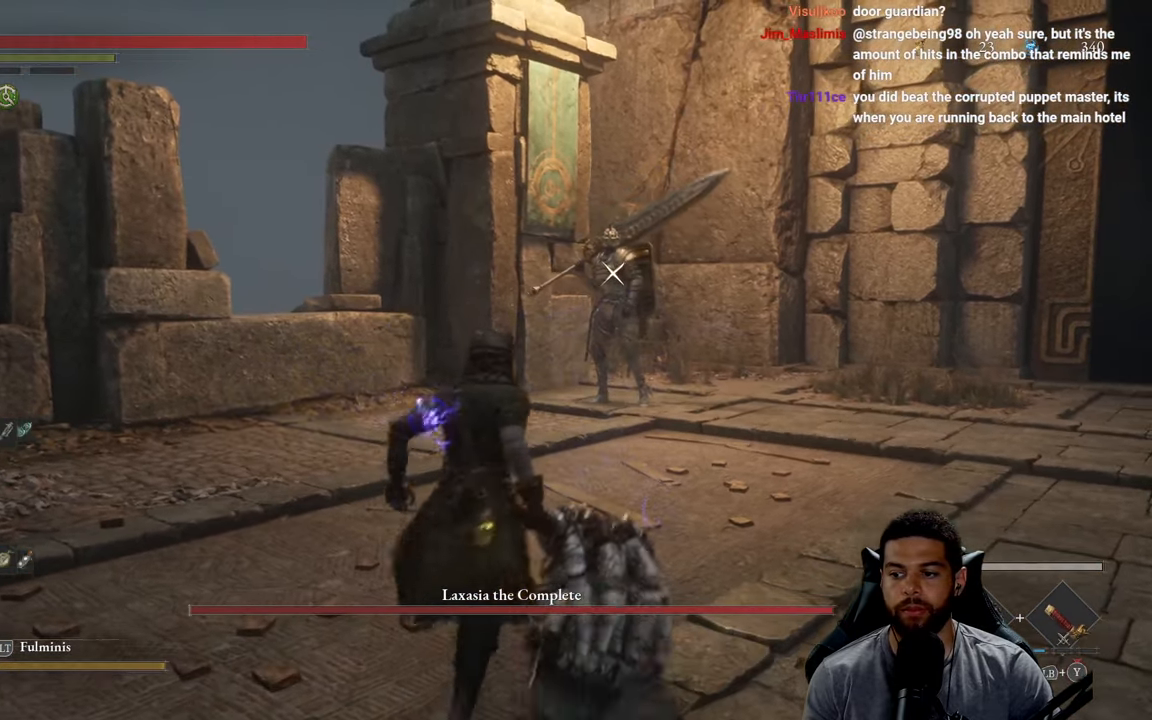
{"buttons": [], "left_stick": "up", "right_stick": "center", "events": [[133, "B", "up"]]}
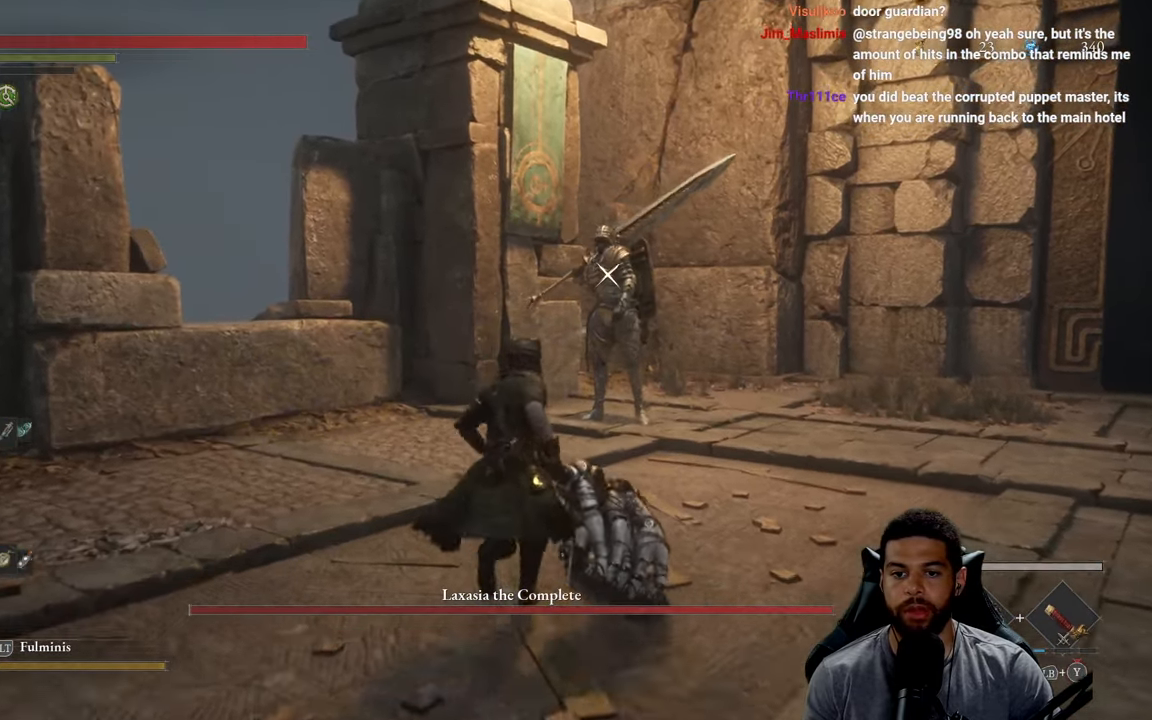
{"buttons": [], "left_stick": "up-right", "right_stick": "center", "events": [[117, "left_stick", "up-right"]]}
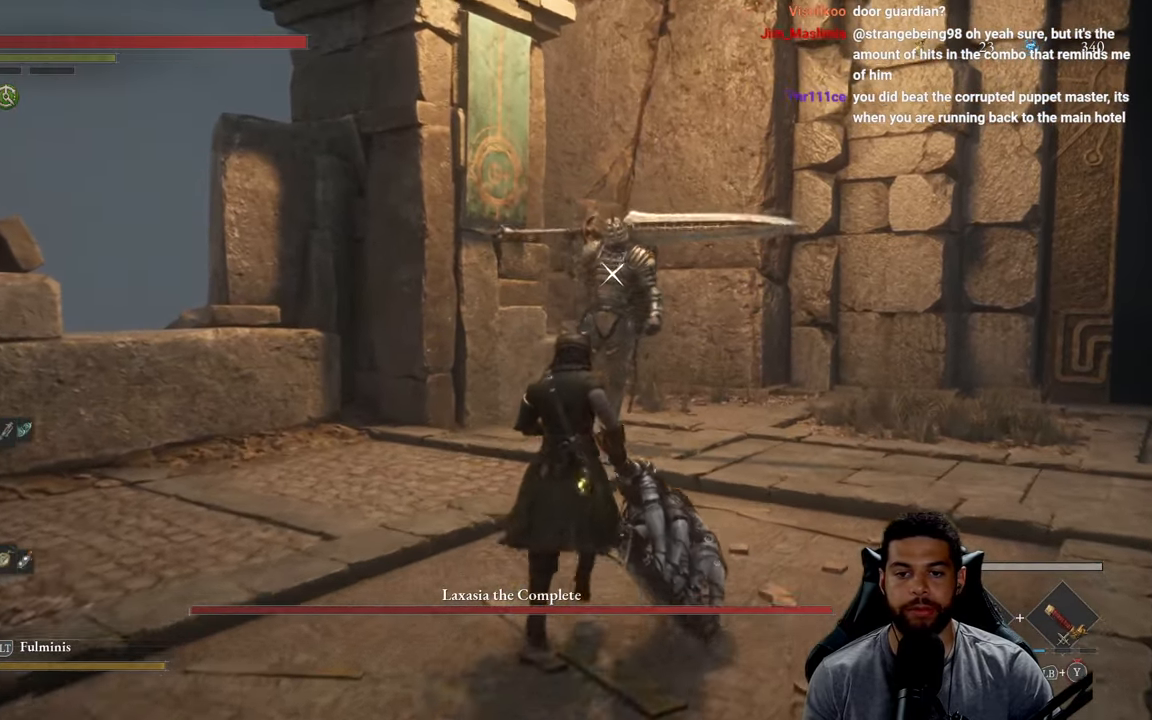
{"buttons": [], "left_stick": "up", "right_stick": "center", "events": [[233, "left_stick", "up"]]}
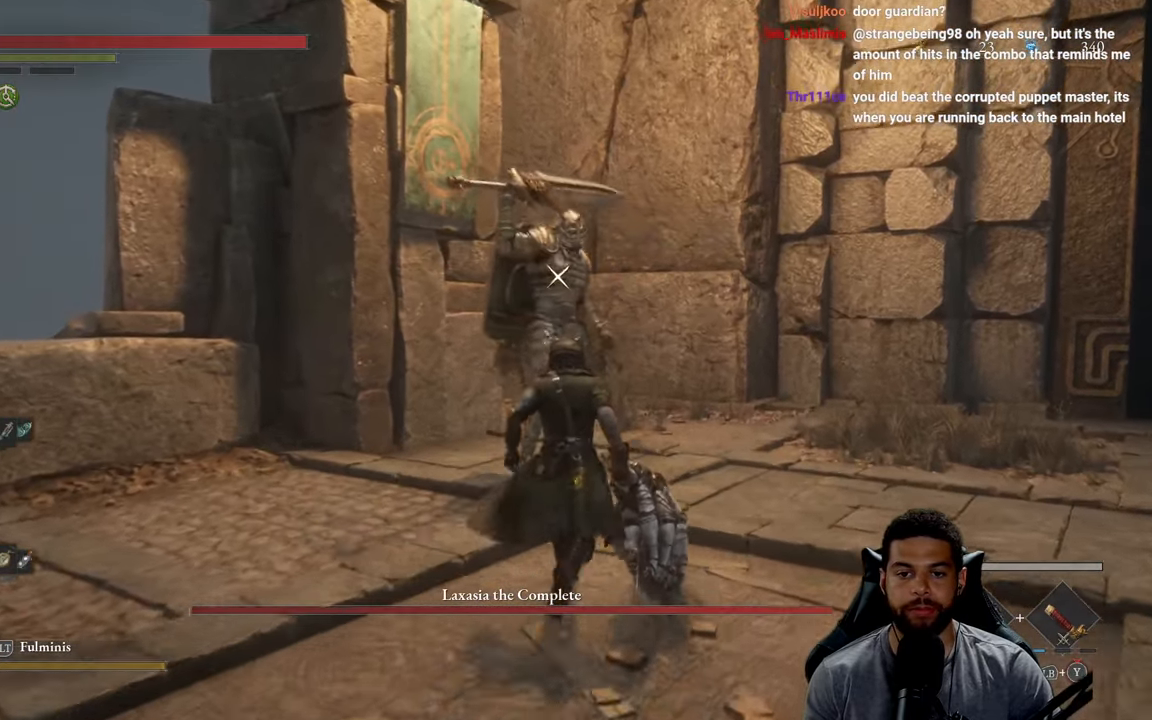
{"buttons": [], "left_stick": "up", "right_stick": "center", "events": [[233, "R1", "down"], [333, "R1", "up"]]}
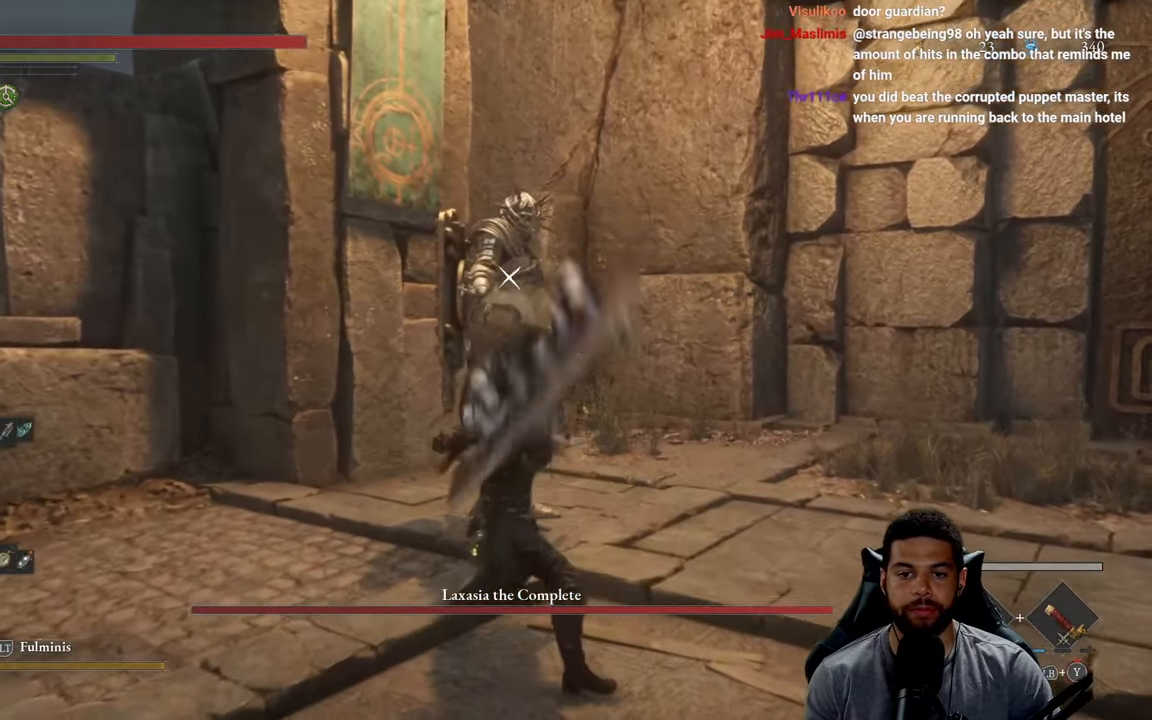
{"buttons": [], "left_stick": "up", "right_stick": "center", "events": [[334, "R1", "down"], [400, "R1", "up"]]}
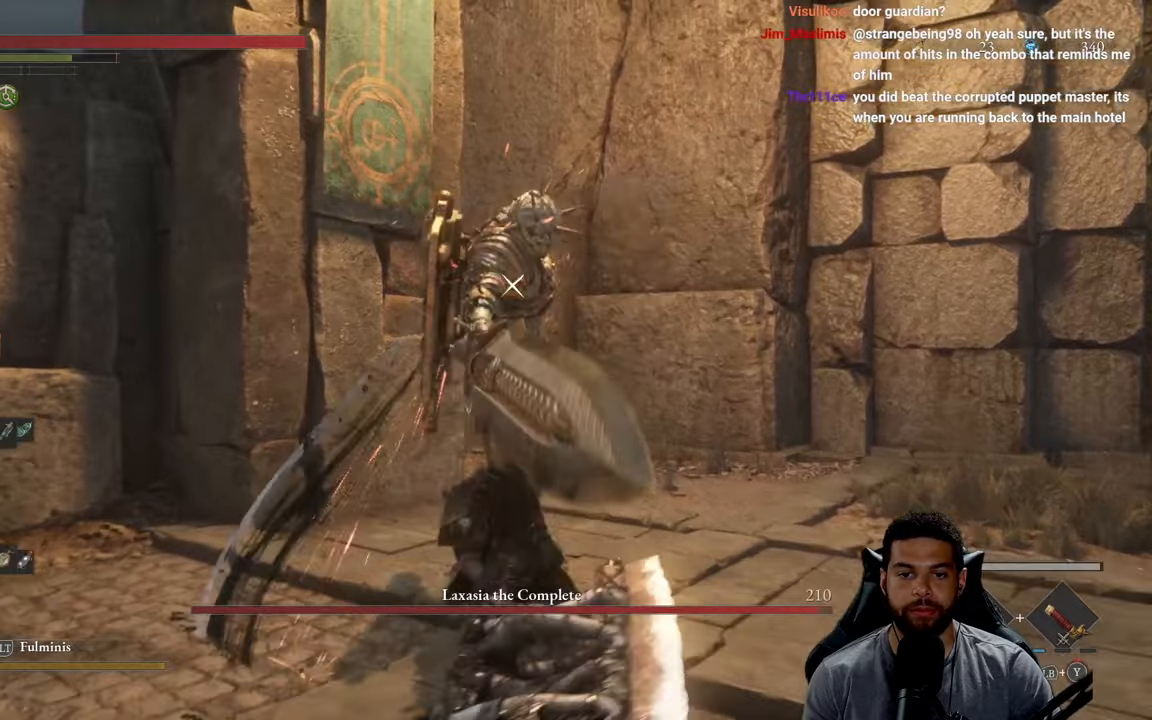
{"buttons": [], "left_stick": "up-right", "right_stick": "center", "events": [[200, "left_stick", "up-right"]]}
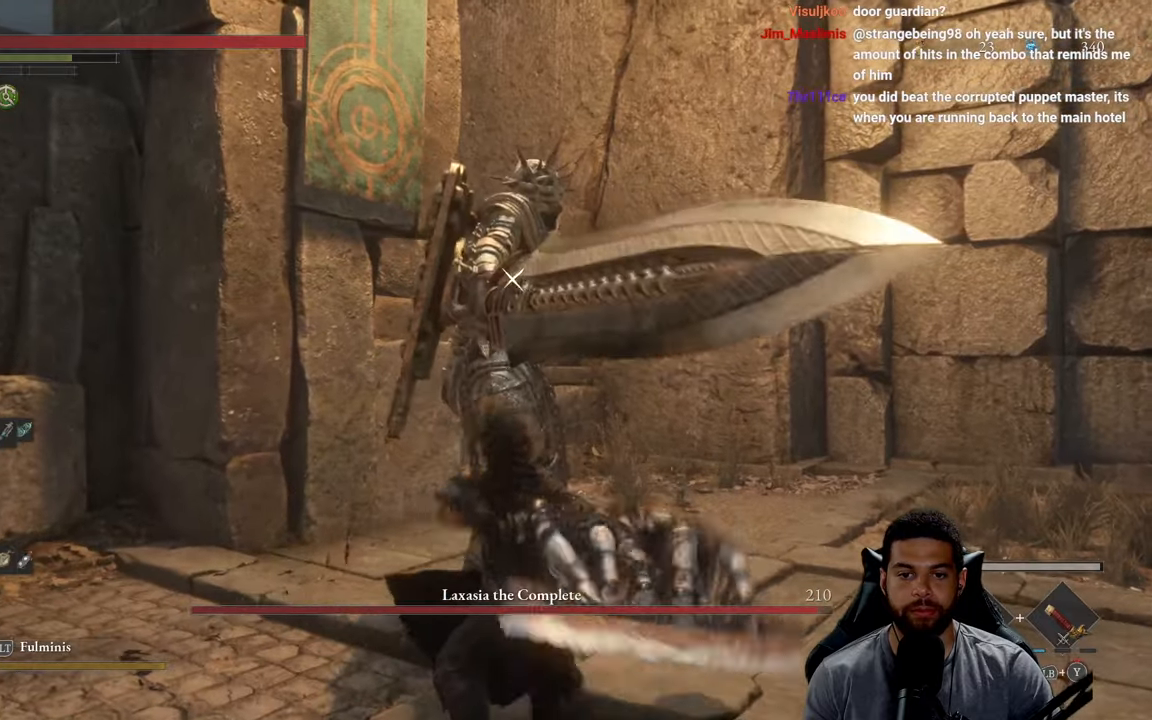
{"buttons": [], "left_stick": "down-right", "right_stick": "center", "events": [[117, "left_stick", "right"], [300, "left_stick", "down-right"]]}
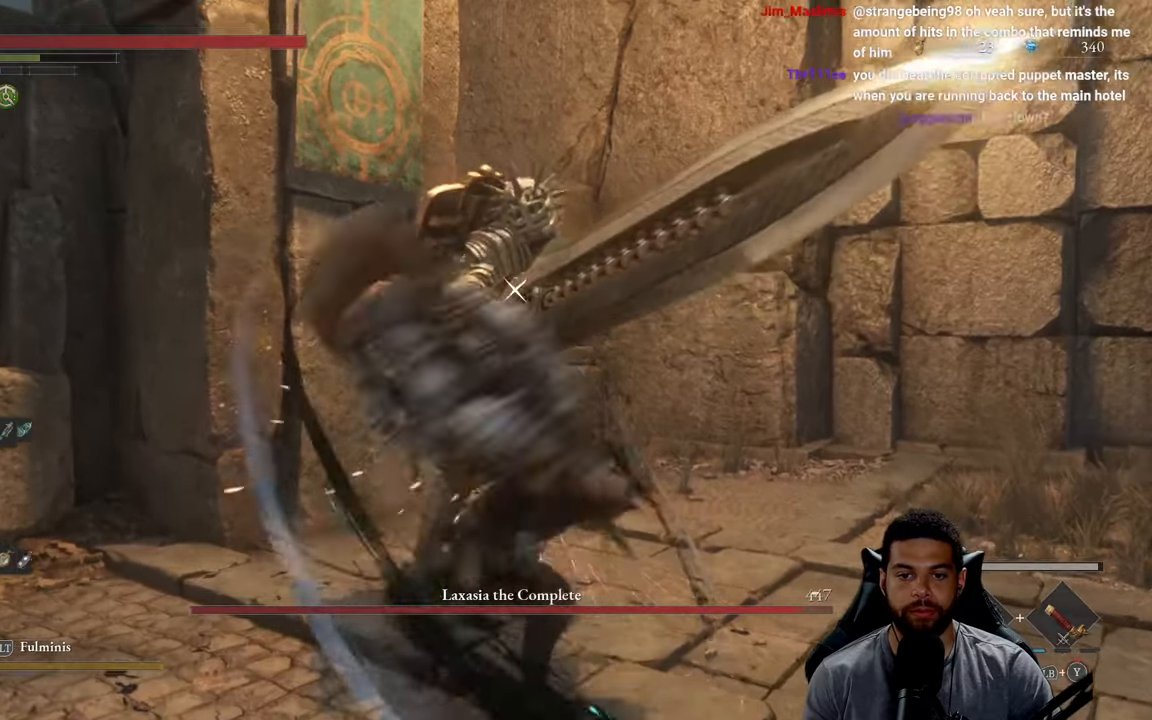
{"buttons": [], "left_stick": "right", "right_stick": "center", "events": [[34, "R1", "down"], [117, "R1", "up"], [200, "left_stick", "right"]]}
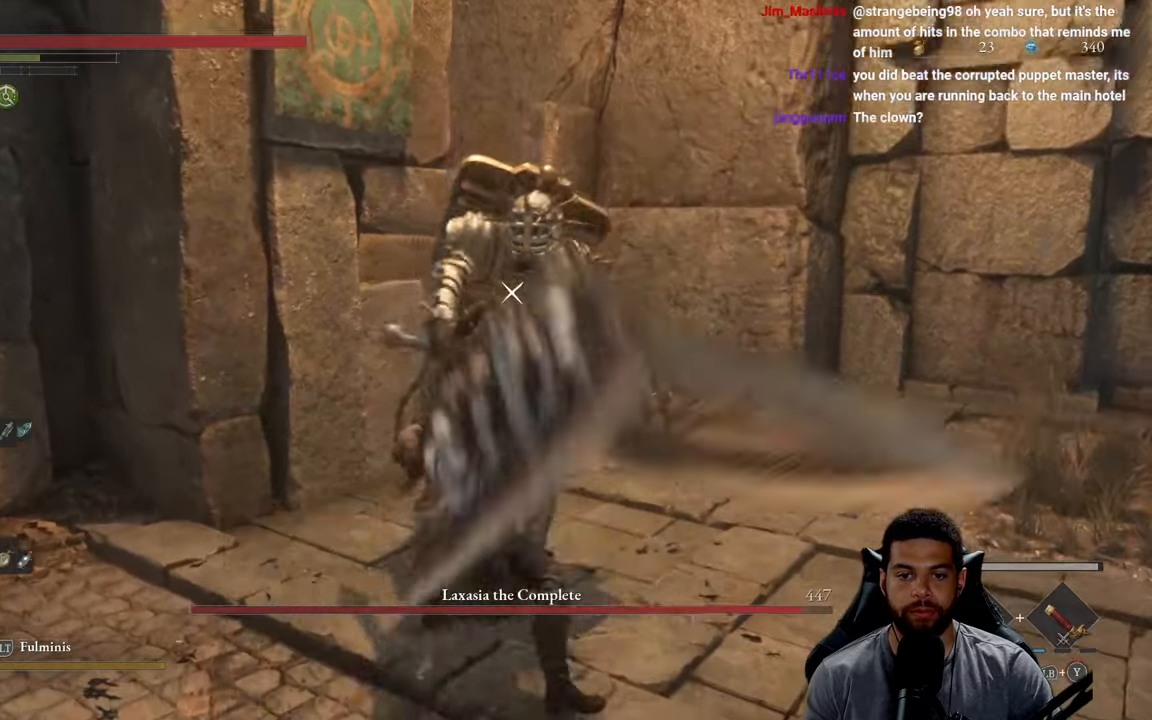
{"buttons": [], "left_stick": "right", "right_stick": "center", "events": []}
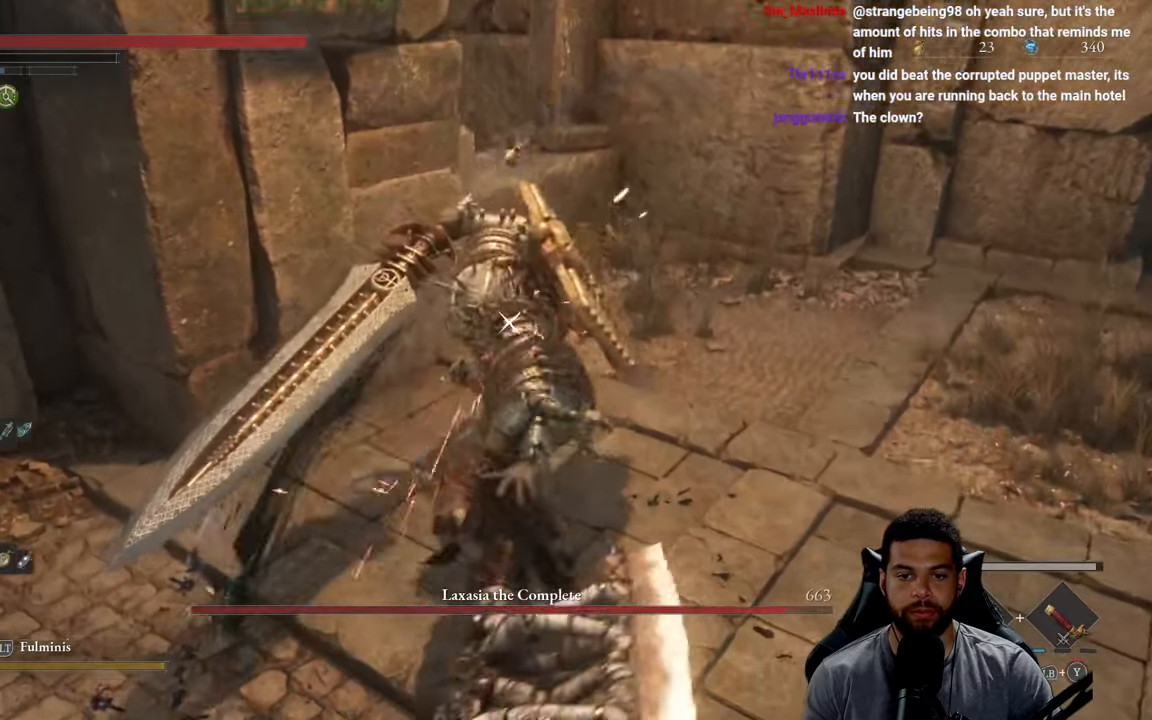
{"buttons": ["B"], "left_stick": "up-right", "right_stick": "center", "events": [[450, "B", "down"], [467, "left_stick", "up-right"]]}
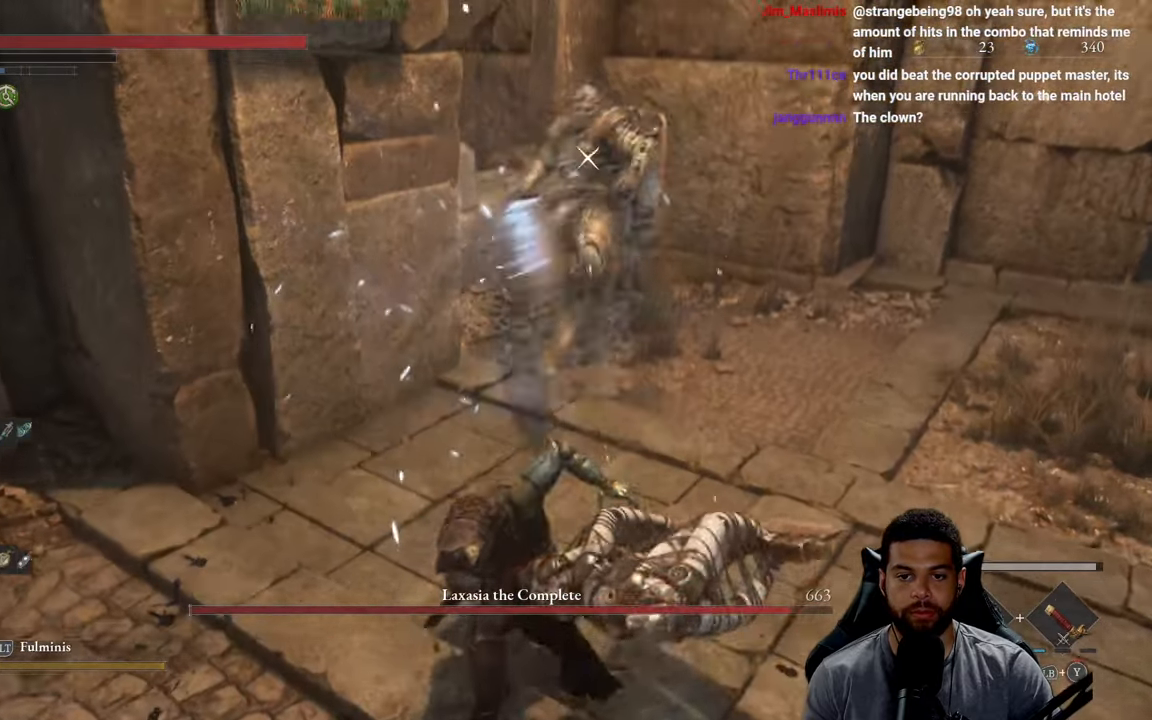
{"buttons": [], "left_stick": "up-right", "right_stick": "center", "events": [[34, "B", "up"]]}
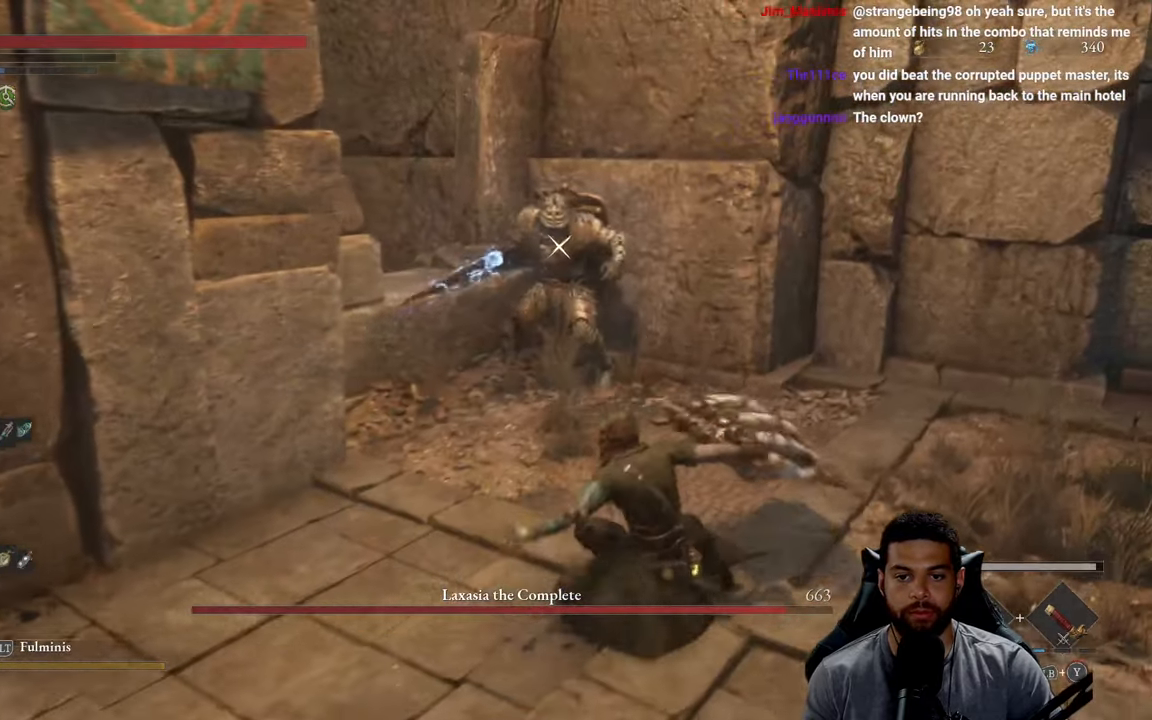
{"buttons": [], "left_stick": "up-right", "right_stick": "center", "events": [[150, "left_stick", "right"], [400, "B", "down"], [467, "B", "up"], [484, "left_stick", "up-right"]]}
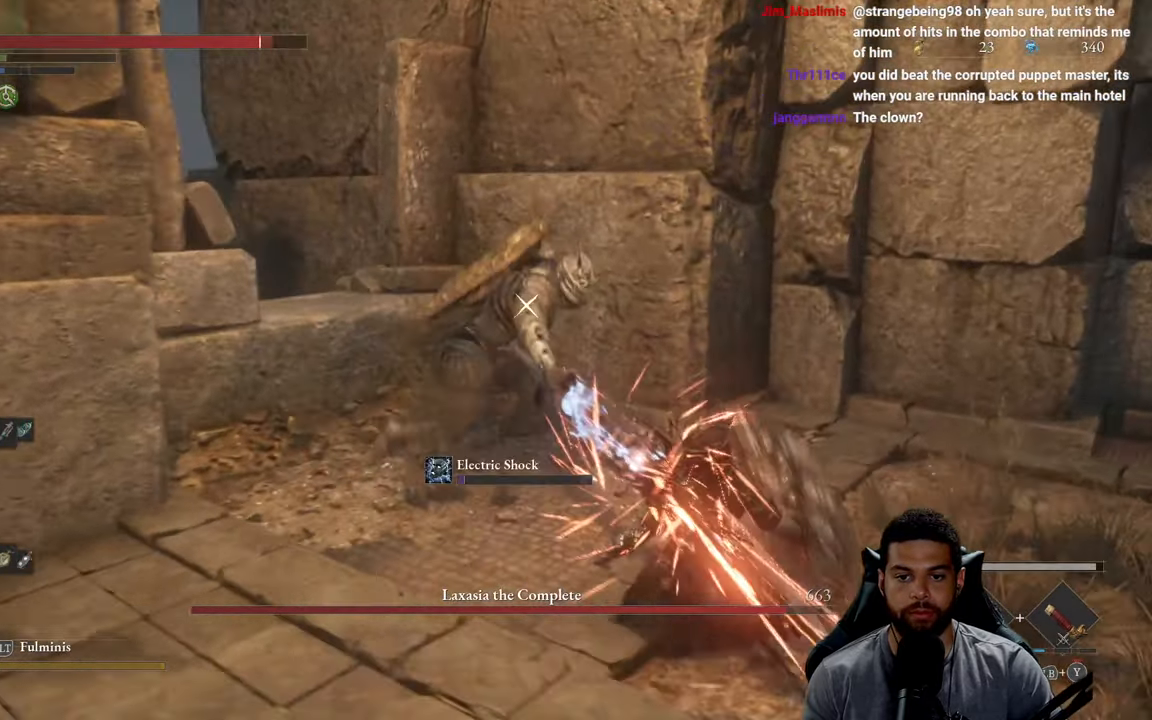
{"buttons": [], "left_stick": "up-right", "right_stick": "center", "events": [[267, "B", "down"], [317, "B", "up"], [434, "B", "down"], [500, "B", "up"]]}
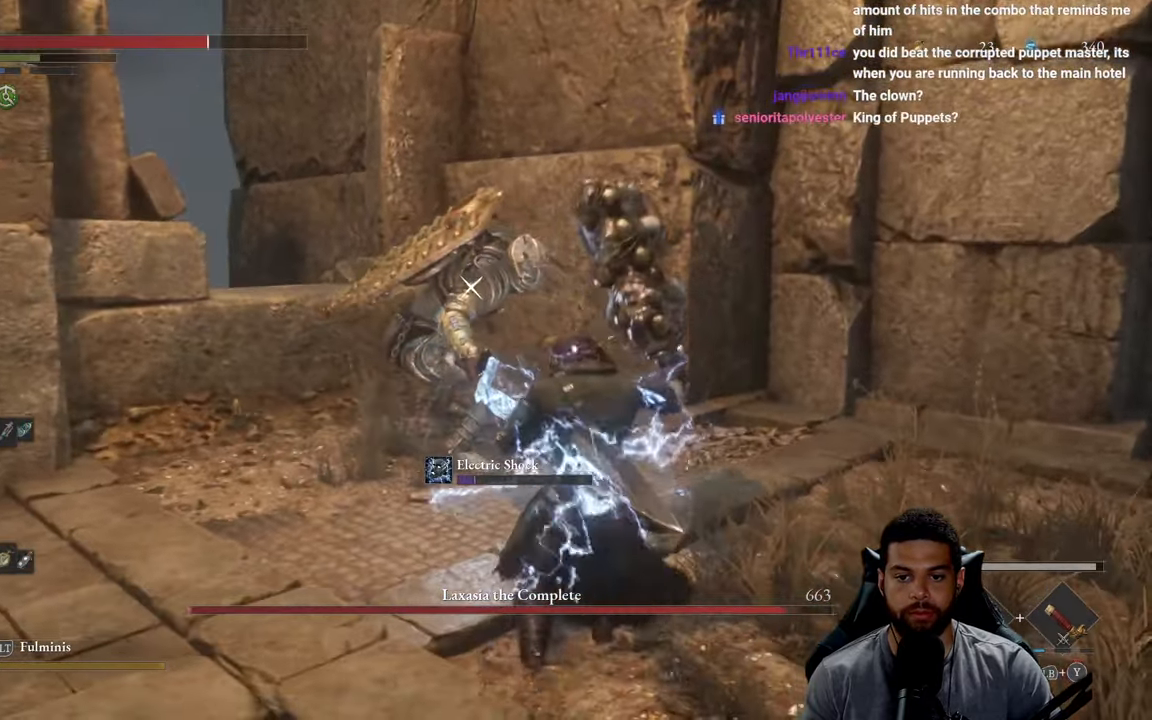
{"buttons": [], "left_stick": "down-left", "right_stick": "center", "events": [[34, "left_stick", "center"], [117, "B", "down"], [167, "left_stick", "left"], [200, "B", "up"], [317, "left_stick", "down-left"]]}
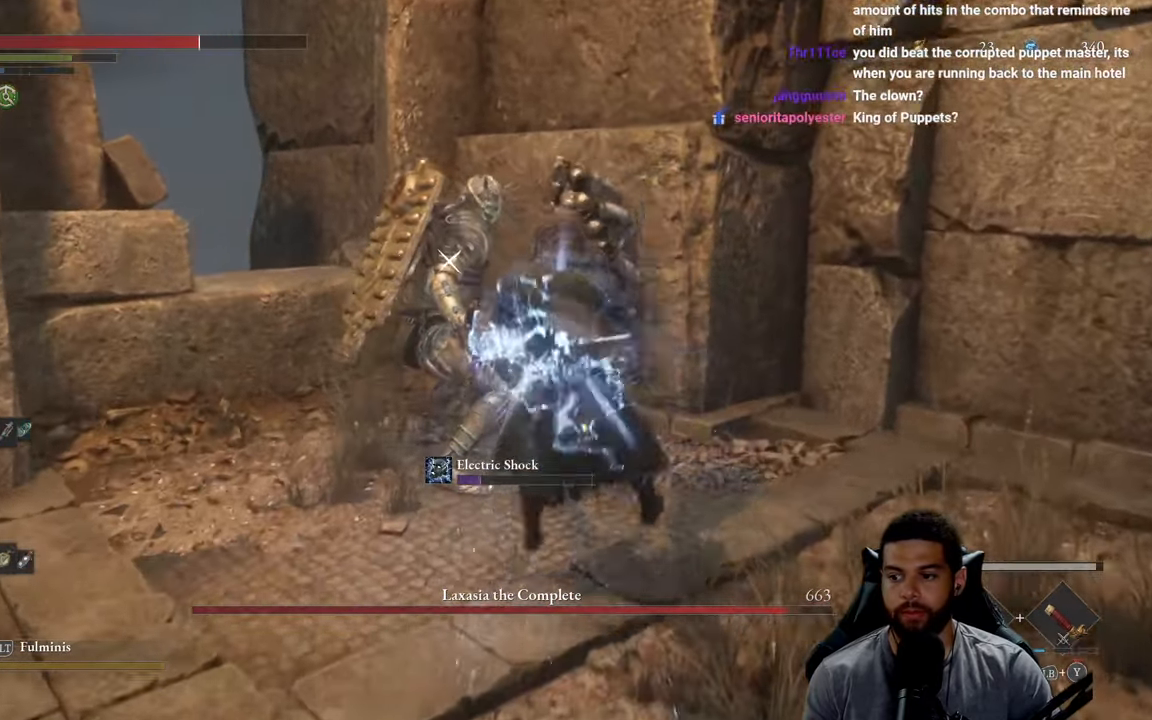
{"buttons": [], "left_stick": "down-left", "right_stick": "center", "events": [[67, "left_stick", "center"], [317, "left_stick", "down-left"]]}
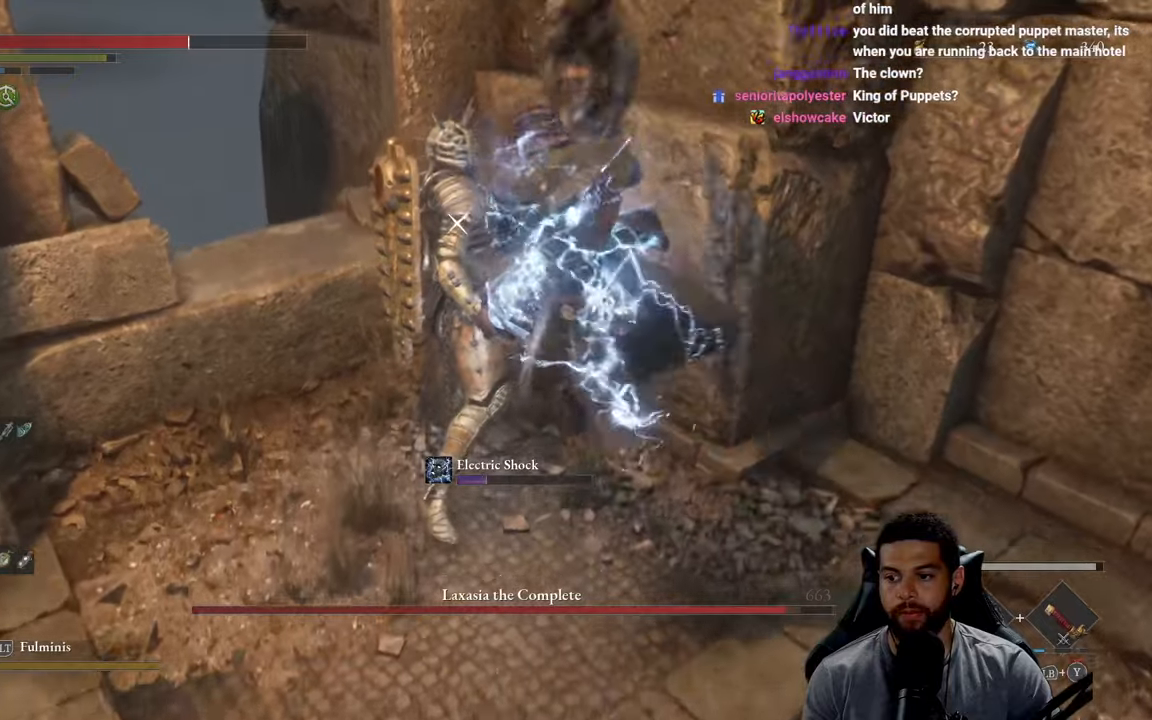
{"buttons": [], "left_stick": "down-left", "right_stick": "center", "events": [[16, "left_stick", "center"], [116, "left_stick", "down-left"]]}
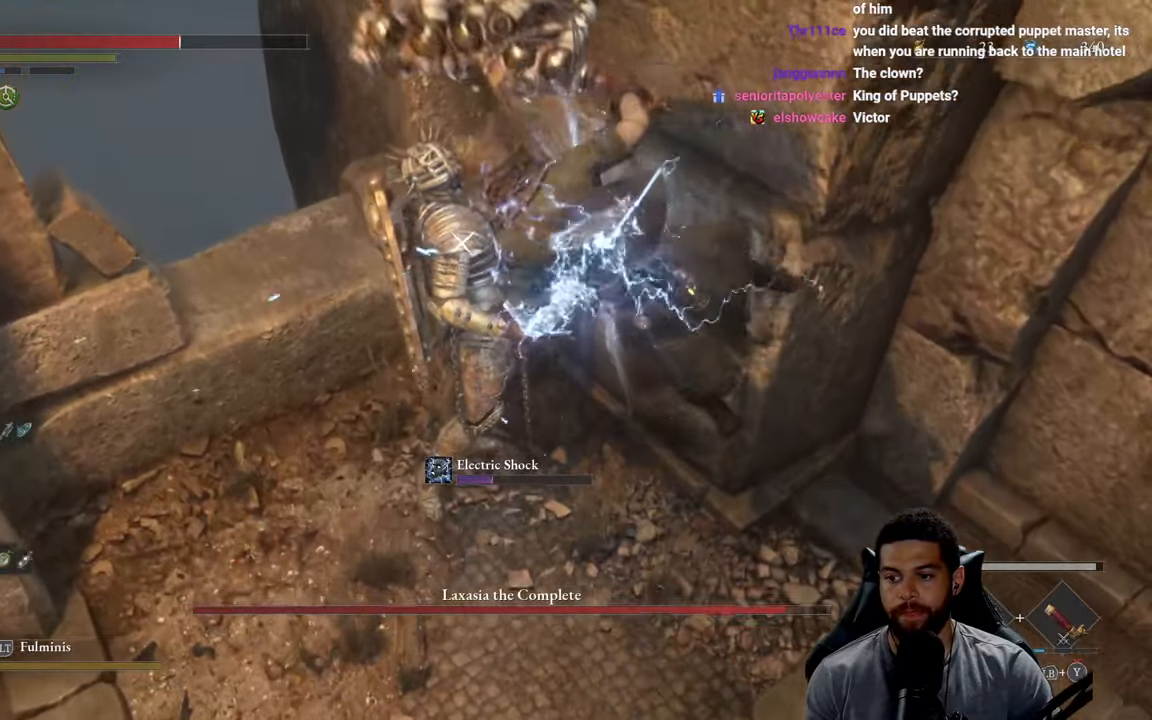
{"buttons": [], "left_stick": "down-left", "right_stick": "center", "events": [[66, "left_stick", "center"], [116, "left_stick", "left"], [200, "left_stick", "down-left"], [316, "left_stick", "center"], [466, "left_stick", "down-left"]]}
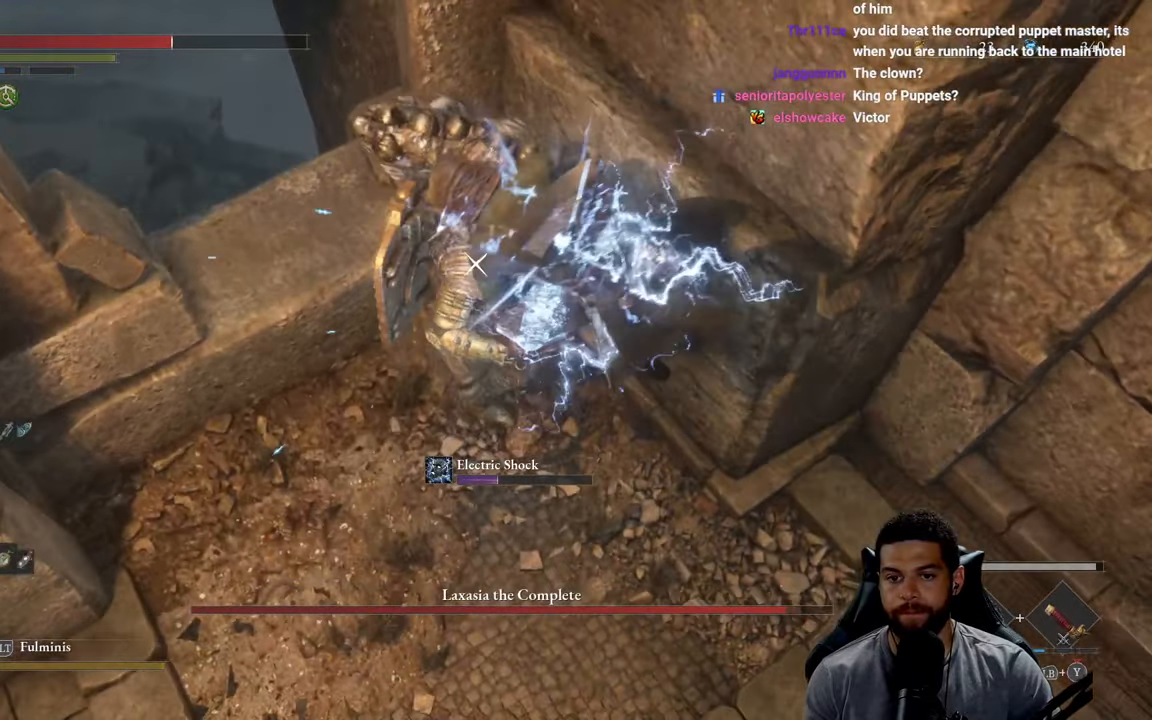
{"buttons": [], "left_stick": "center", "right_stick": "center", "events": [[133, "left_stick", "center"], [266, "left_stick", "down-left"], [433, "left_stick", "center"]]}
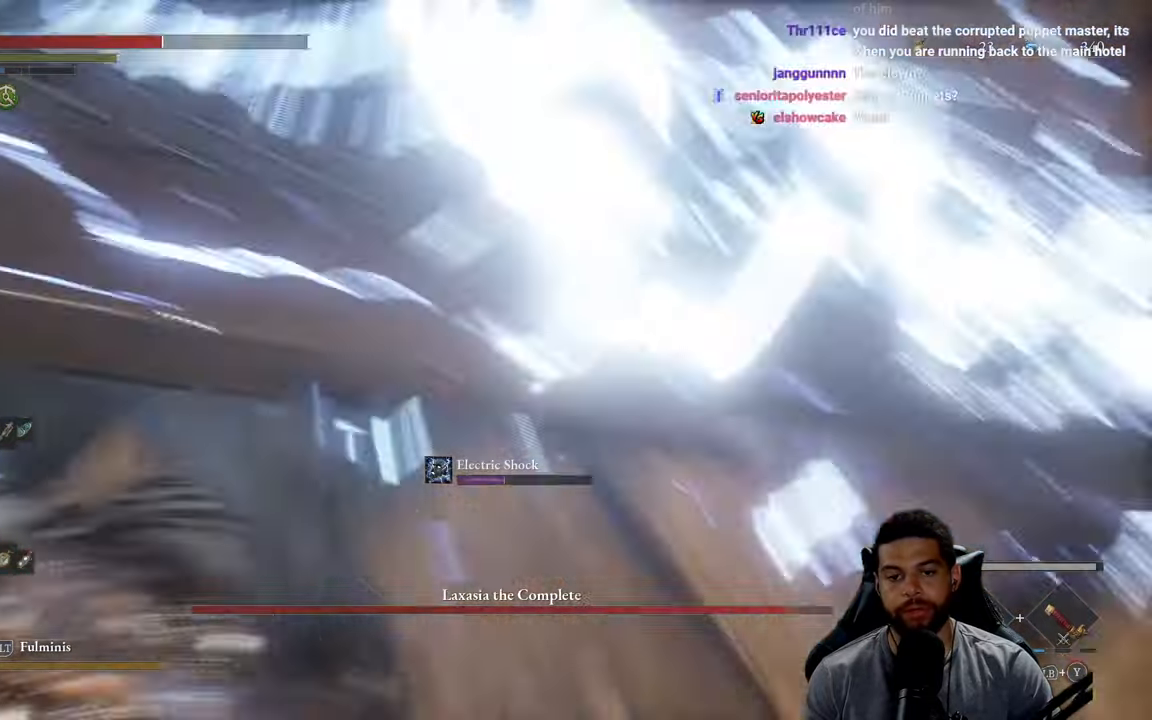
{"buttons": [], "left_stick": "center", "right_stick": "center", "events": [[166, "left_stick", "down-left"], [283, "left_stick", "center"]]}
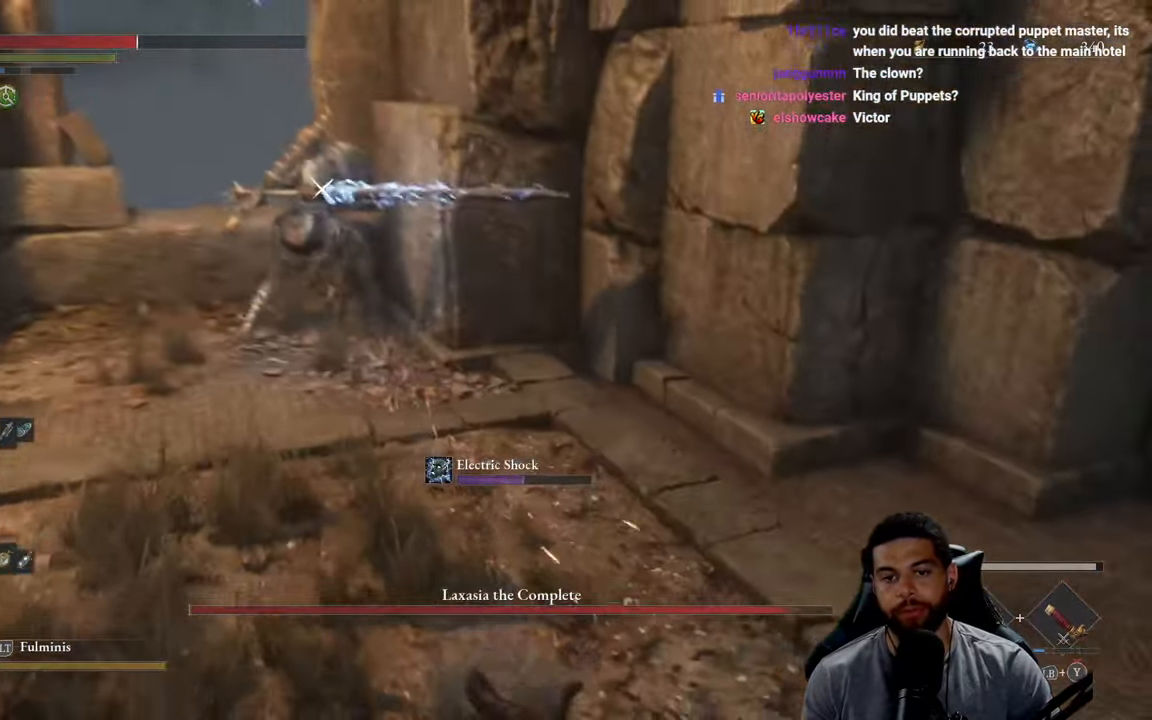
{"buttons": [], "left_stick": "left", "right_stick": "center", "events": [[333, "left_stick", "left"]]}
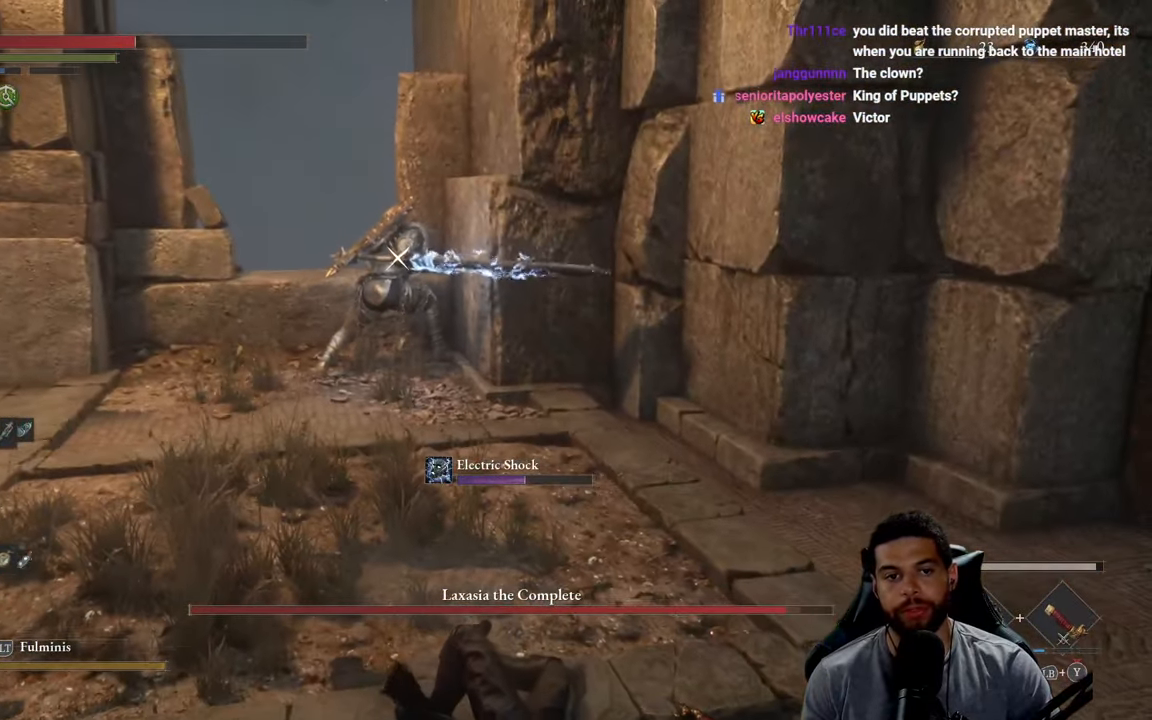
{"buttons": ["B"], "left_stick": "down-left", "right_stick": "center", "events": [[50, "left_stick", "center"], [150, "left_stick", "down-left"], [250, "B", "down"], [333, "B", "up"], [433, "B", "down"]]}
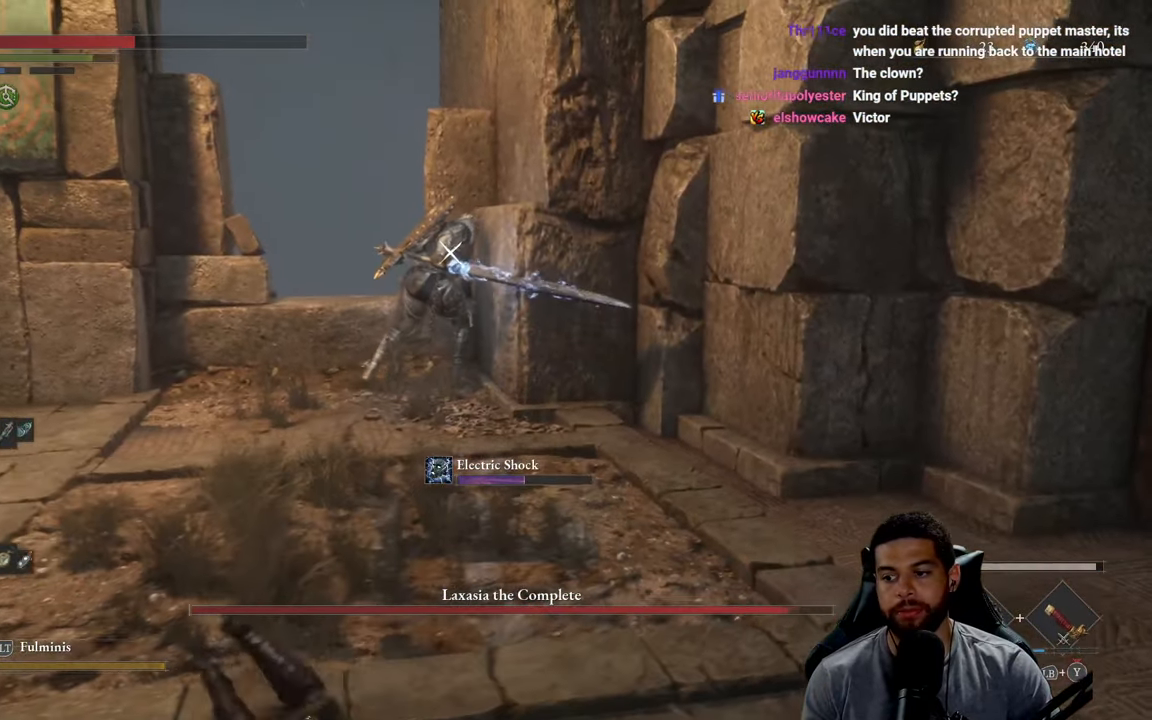
{"buttons": [], "left_stick": "down-left", "right_stick": "center", "events": [[16, "B", "up"]]}
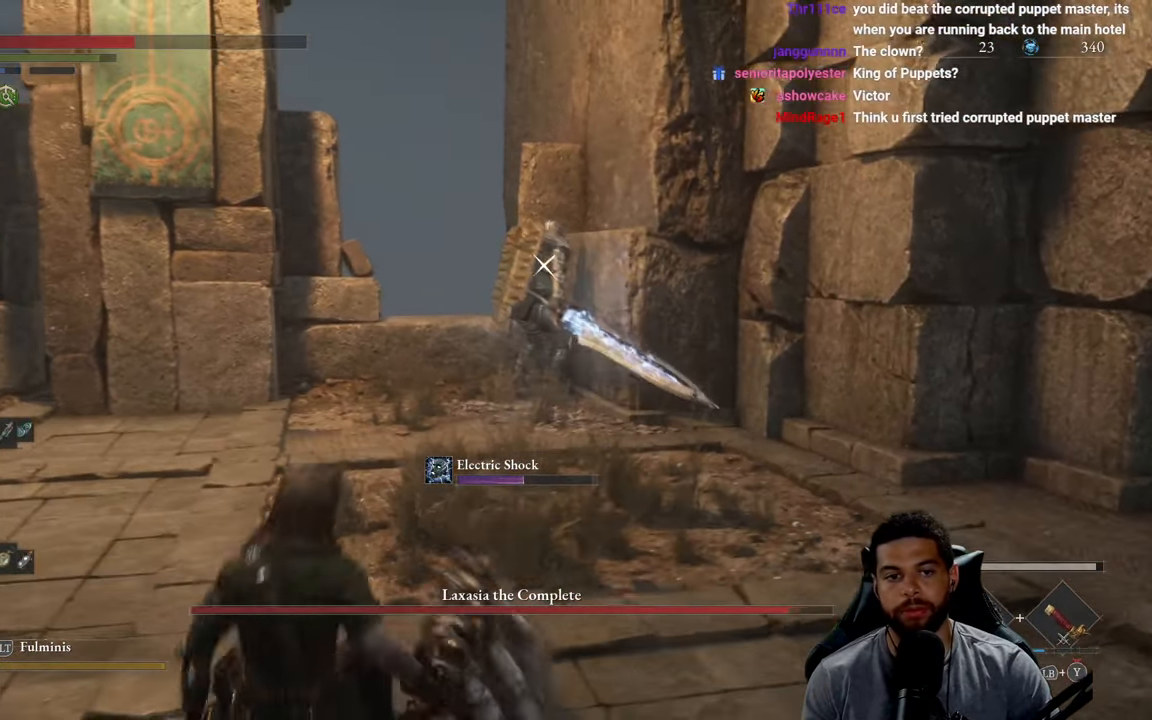
{"buttons": [], "left_stick": "down-left", "right_stick": "center", "events": []}
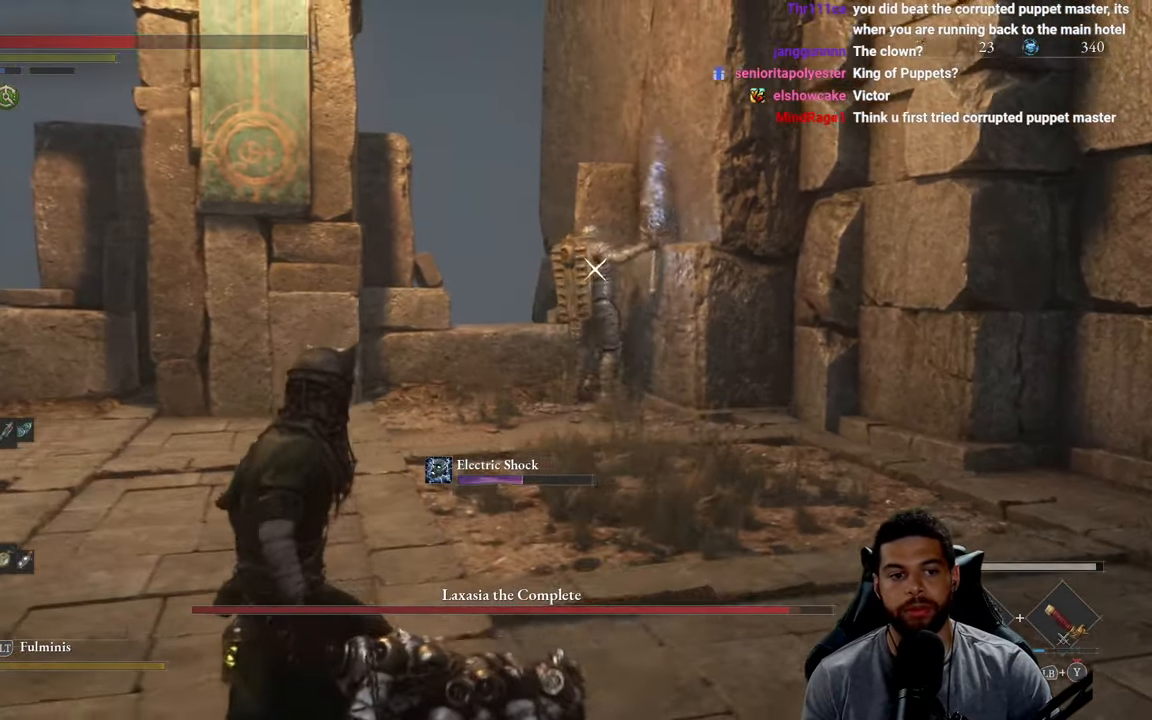
{"buttons": [], "left_stick": "down-left", "right_stick": "center", "events": [[350, "X", "down"], [416, "X", "up"]]}
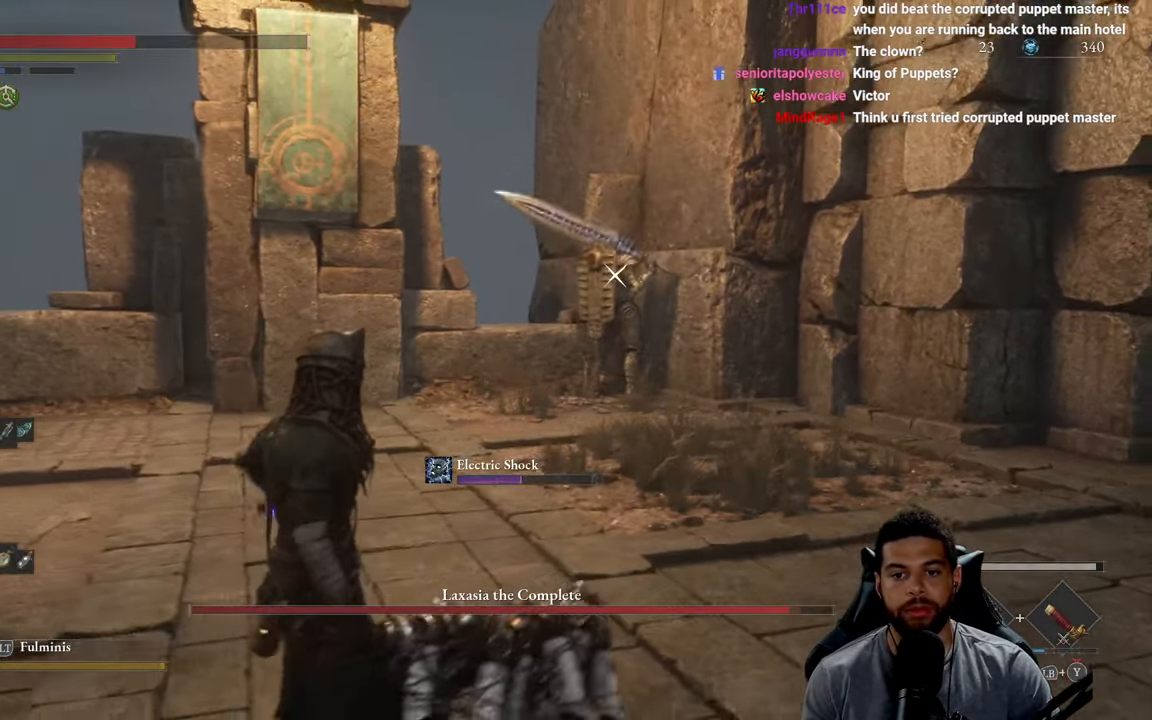
{"buttons": [], "left_stick": "down-left", "right_stick": "center", "events": []}
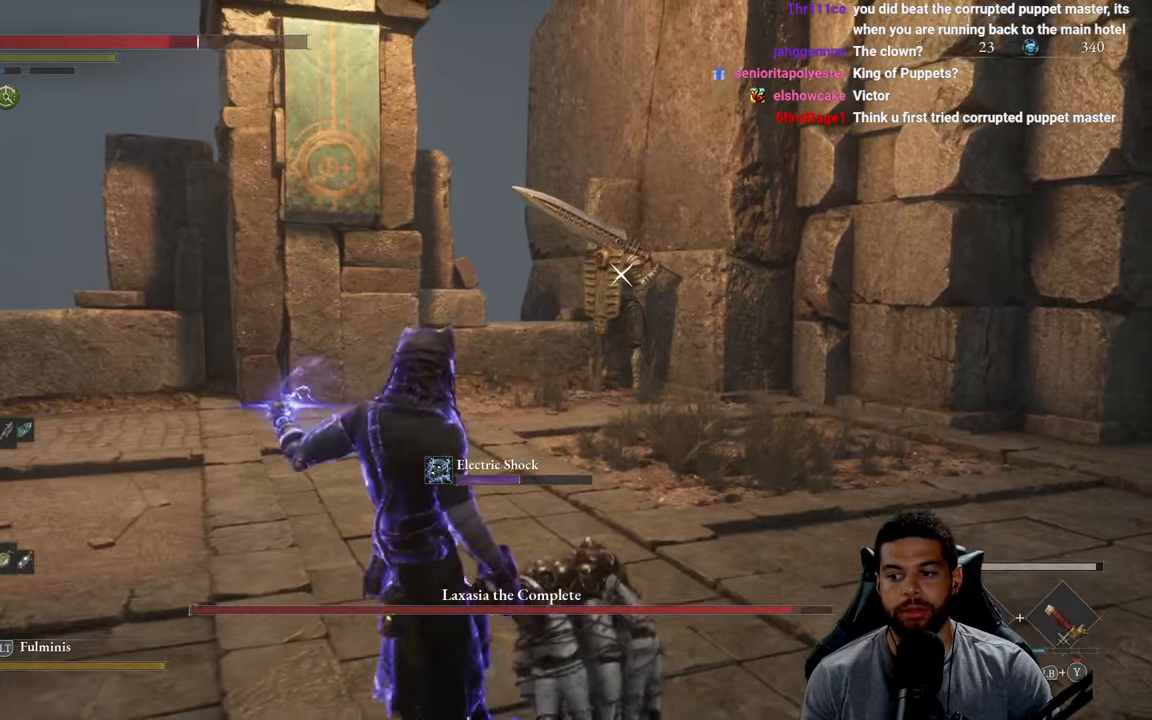
{"buttons": ["B"], "left_stick": "down-left", "right_stick": "center", "events": [[317, "B", "down"]]}
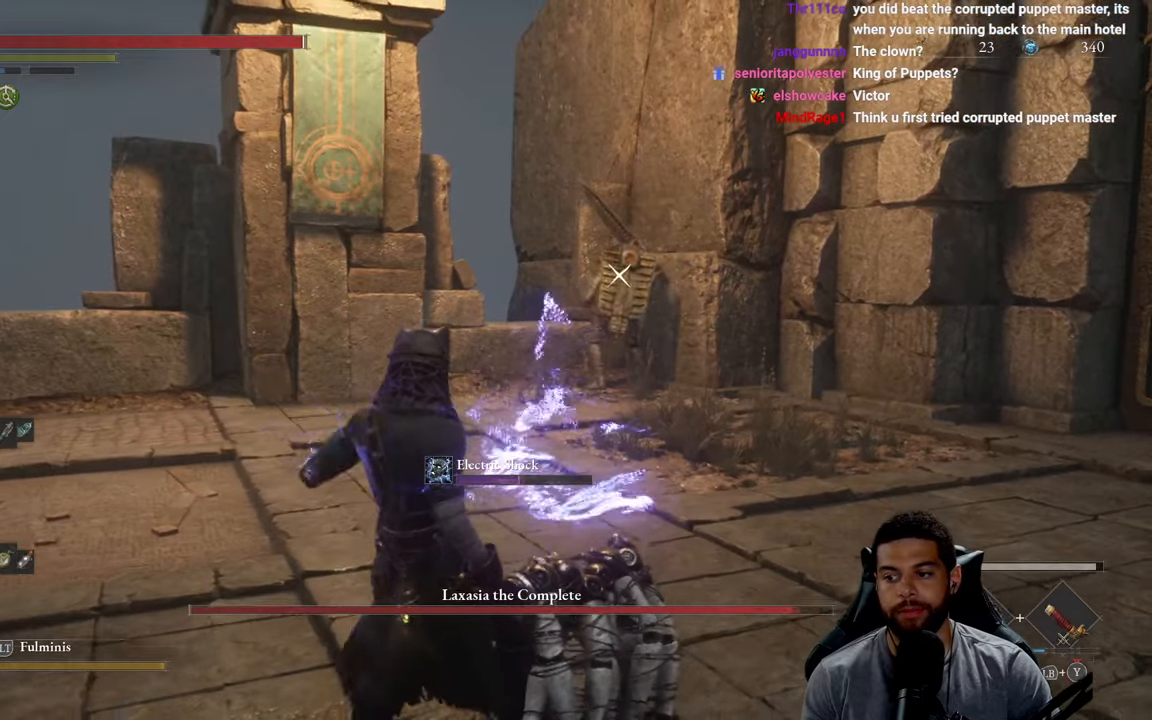
{"buttons": ["B"], "left_stick": "left", "right_stick": "center", "events": [[383, "left_stick", "left"]]}
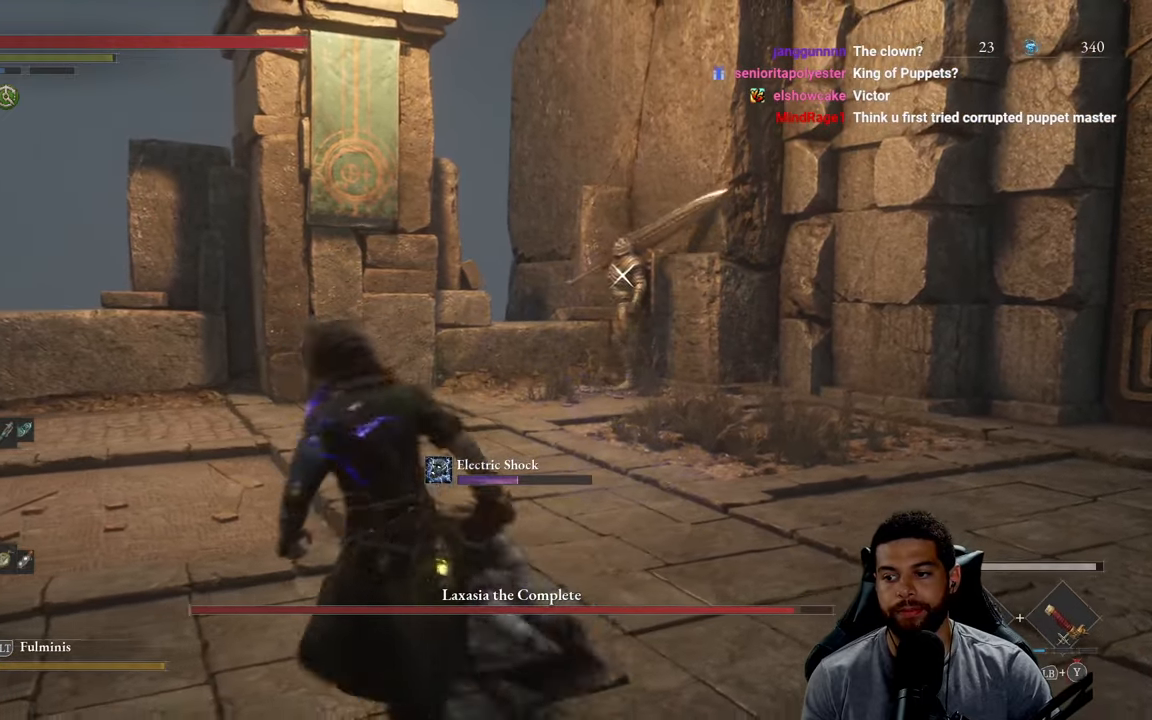
{"buttons": ["B"], "left_stick": "left", "right_stick": "center", "events": [[100, "left_stick", "up-left"], [500, "left_stick", "left"]]}